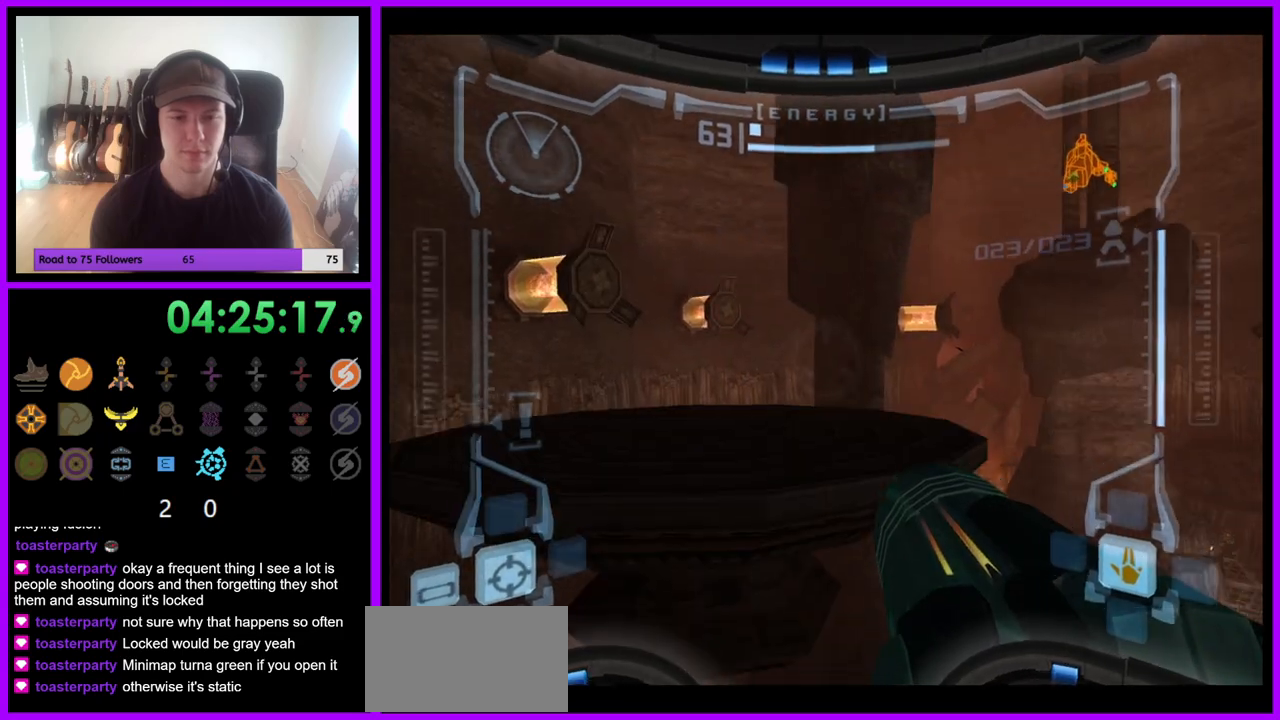
Gameplay with a controller (Nintendo layout); each line is a JSON object with the inputs held at the frame after it. "events" lists button and stick changes between this image and that frame as [ms after this image, input, new state], when the widget could be followed in between. Not read: L3 R3.
{"buttons": ["L1"], "left_stick": "up-left", "right_stick": "center", "events": [[167, "left_stick", "center"], [183, "L1", "down"], [183, "R1", "up"], [350, "B", "down"], [383, "left_stick", "up"], [417, "B", "up"], [433, "left_stick", "up-left"]]}
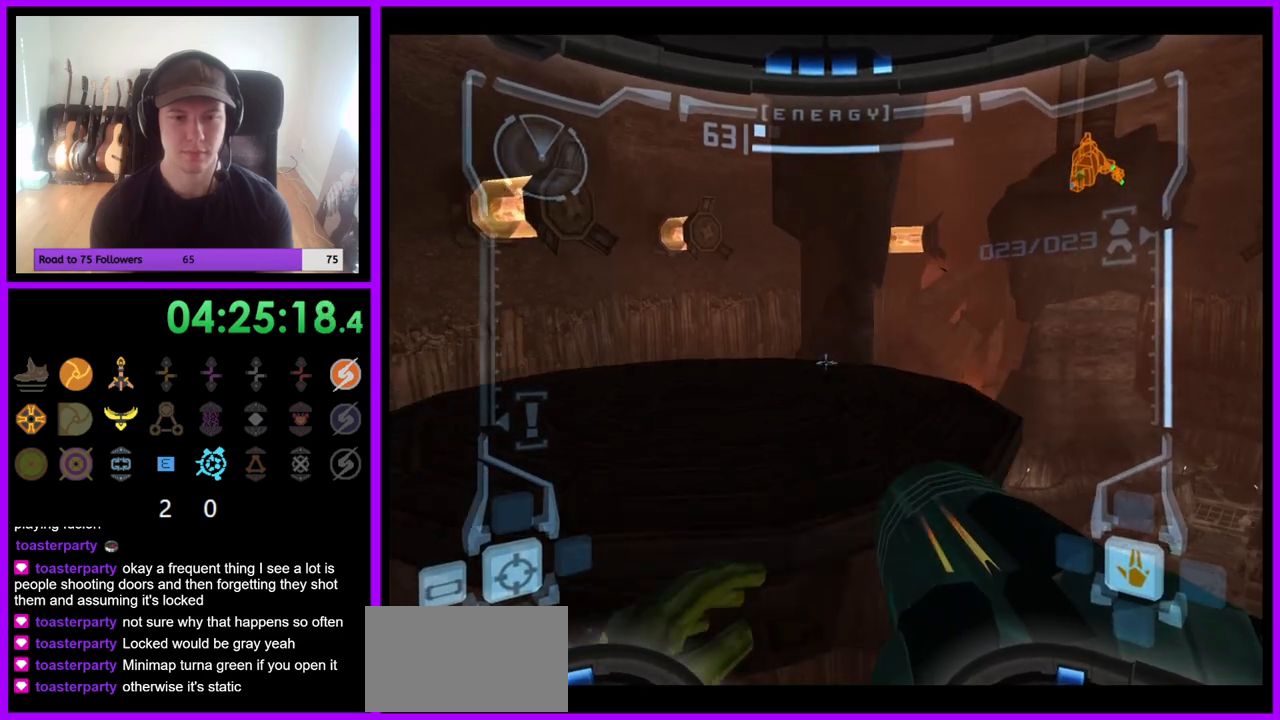
{"buttons": ["L1"], "left_stick": "up", "right_stick": "center", "events": [[83, "left_stick", "up"]]}
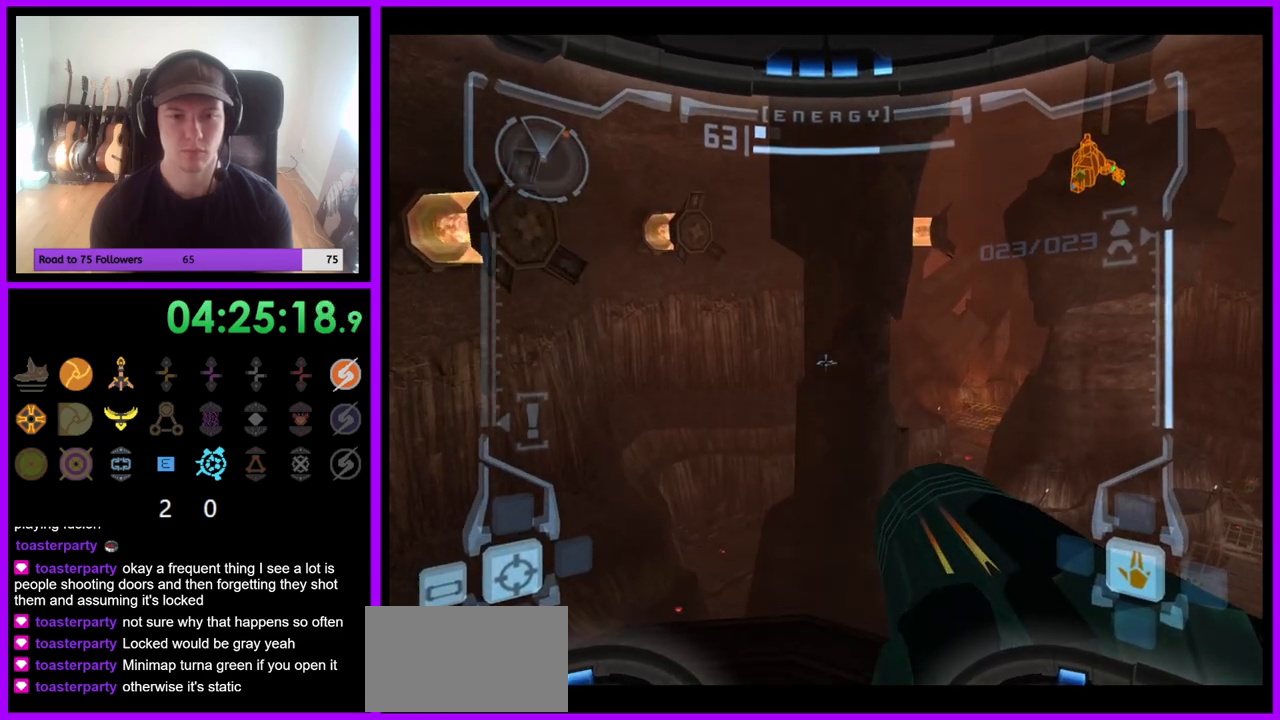
{"buttons": ["R1"], "left_stick": "right", "right_stick": "center", "events": [[33, "left_stick", "center"], [133, "L1", "up"], [183, "R1", "down"], [217, "left_stick", "right"]]}
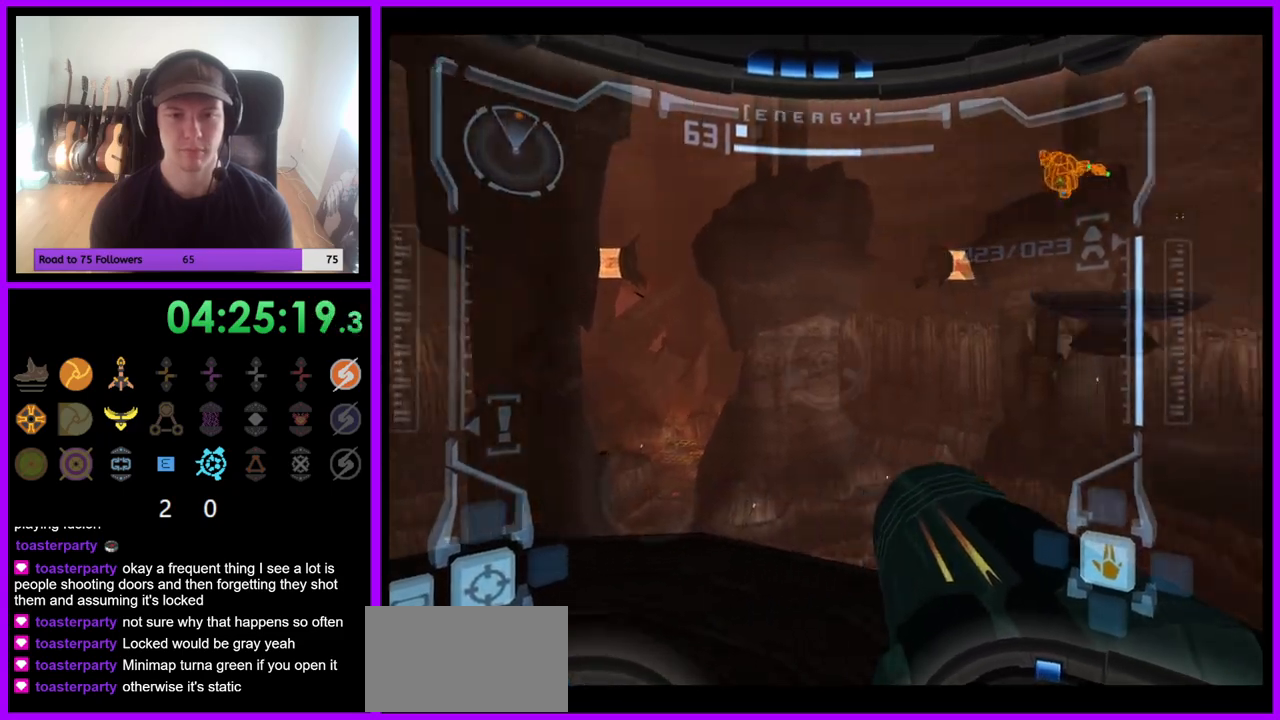
{"buttons": ["L1"], "left_stick": "center", "right_stick": "center", "events": [[50, "B", "down"], [83, "left_stick", "down-right"], [117, "B", "up"], [250, "B", "down"], [317, "left_stick", "center"], [333, "L1", "down"], [333, "R1", "up"], [367, "B", "up"]]}
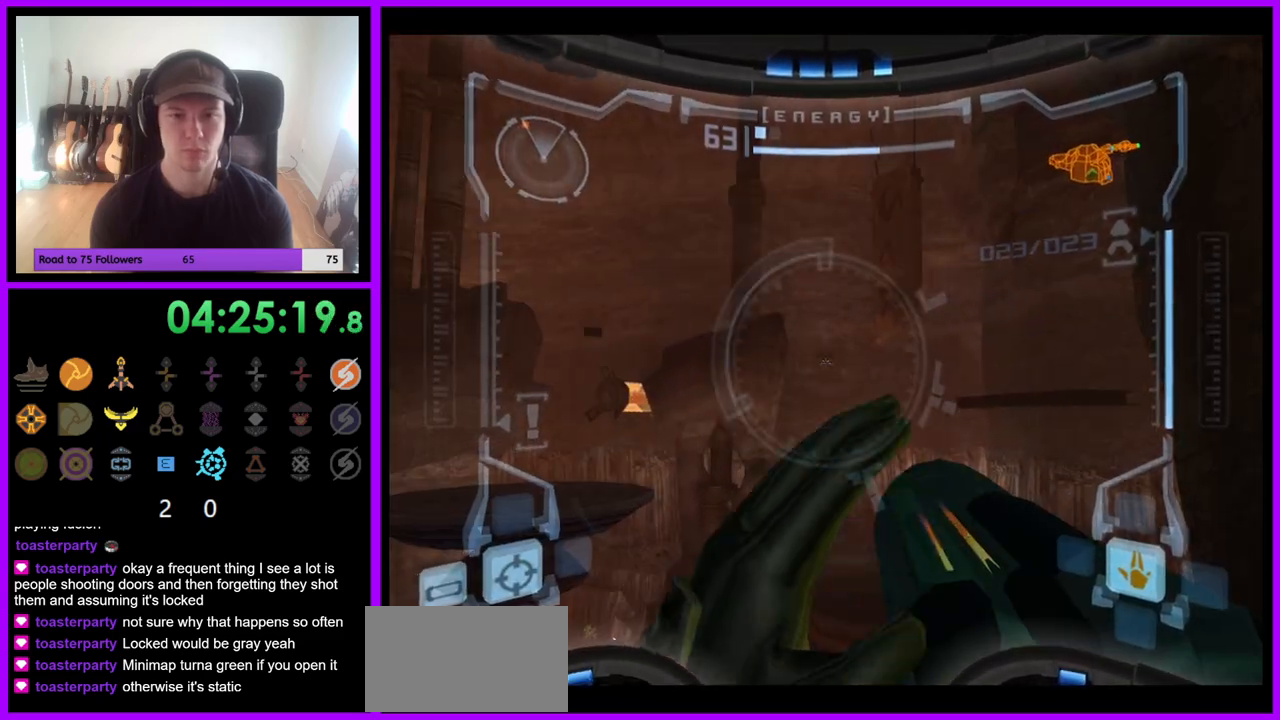
{"buttons": ["L1"], "left_stick": "center", "right_stick": "center", "events": [[117, "B", "down"], [183, "B", "up"]]}
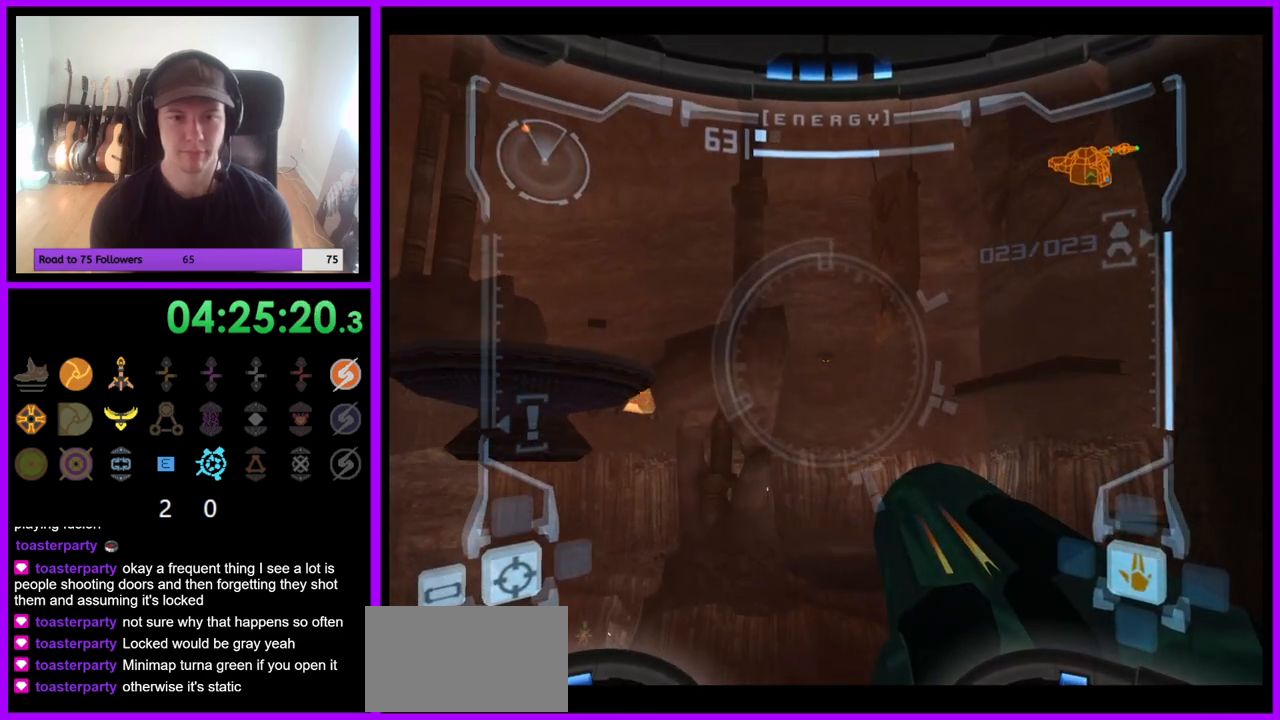
{"buttons": [], "left_stick": "right", "right_stick": "center", "events": [[83, "L1", "up"], [183, "left_stick", "right"]]}
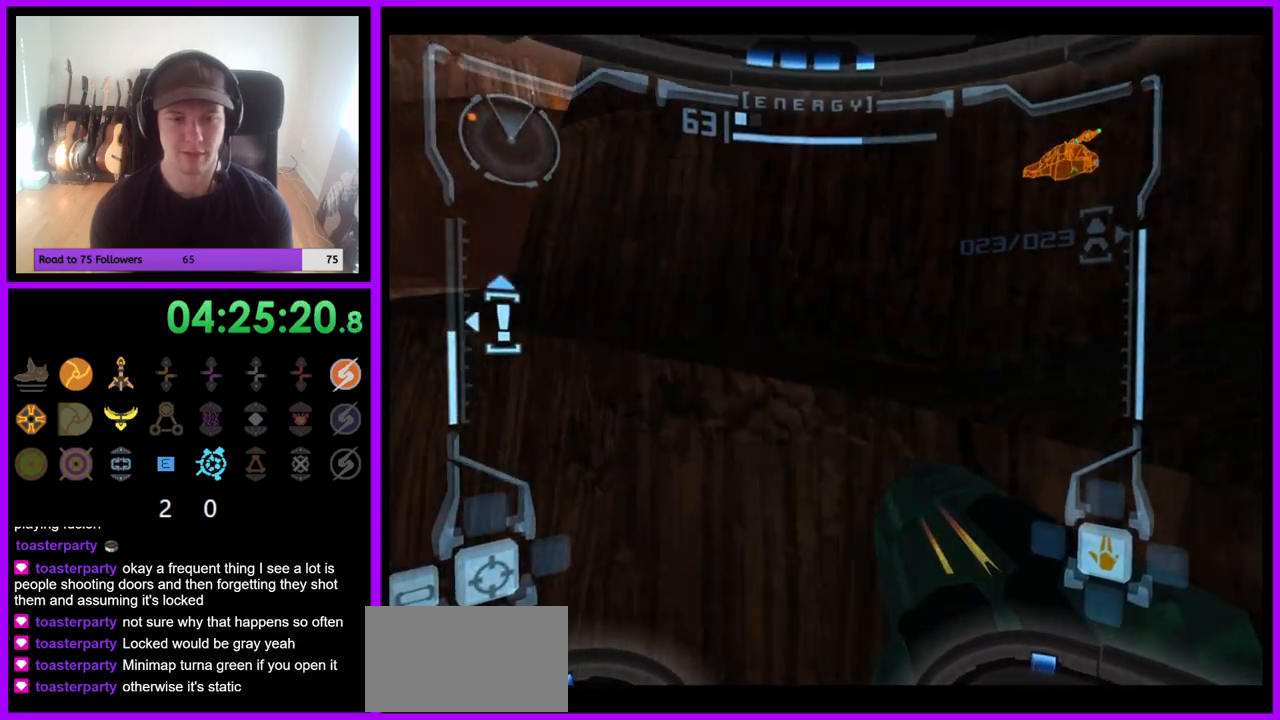
{"buttons": [], "left_stick": "center", "right_stick": "center", "events": [[100, "left_stick", "center"], [167, "left_stick", "right"], [367, "B", "down"], [383, "left_stick", "center"], [467, "B", "up"]]}
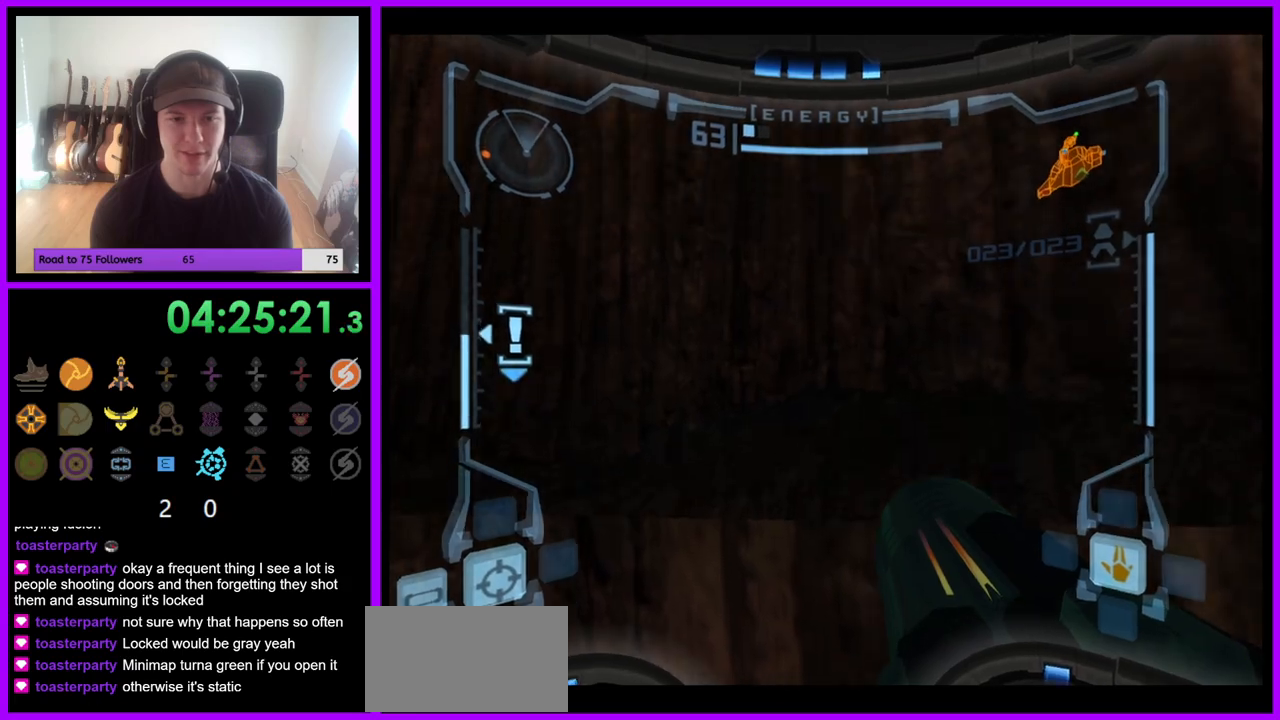
{"buttons": [], "left_stick": "left", "right_stick": "center", "events": [[33, "left_stick", "left"], [83, "L1", "down"], [333, "L1", "up"]]}
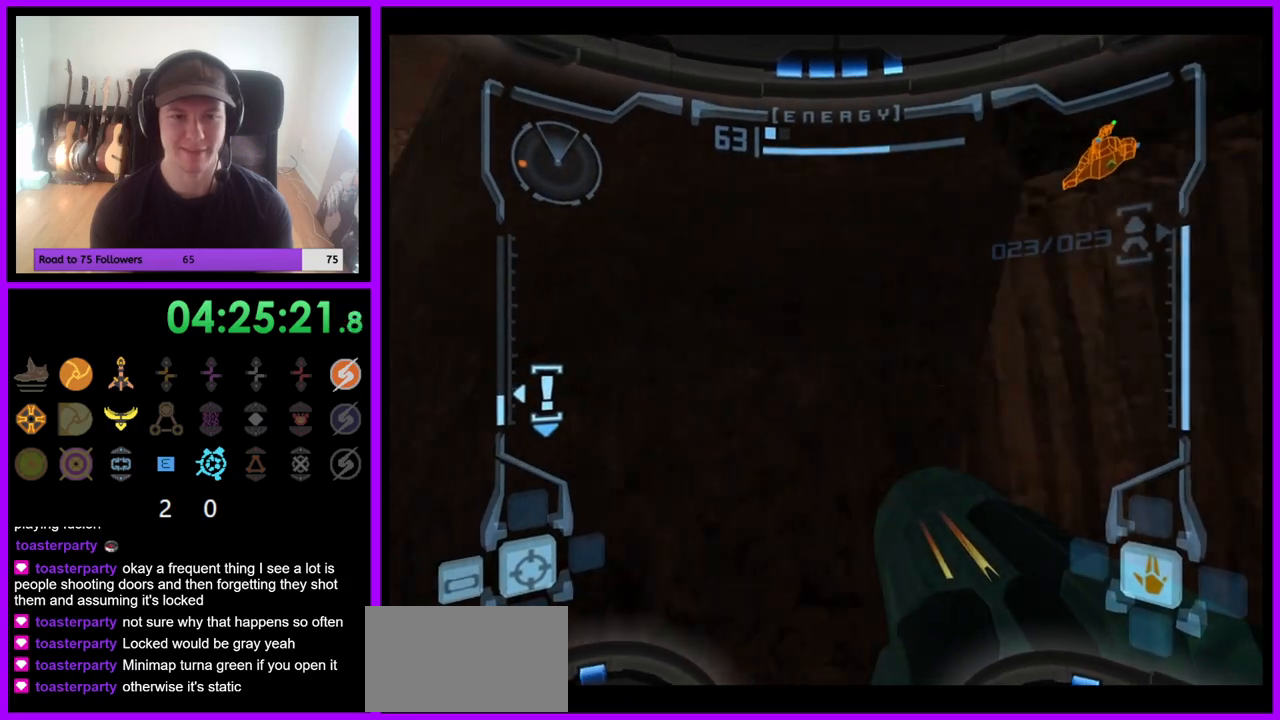
{"buttons": ["L1"], "left_stick": "up-left", "right_stick": "center", "events": [[367, "left_stick", "up-left"], [400, "B", "down"], [400, "L1", "down"], [483, "B", "up"]]}
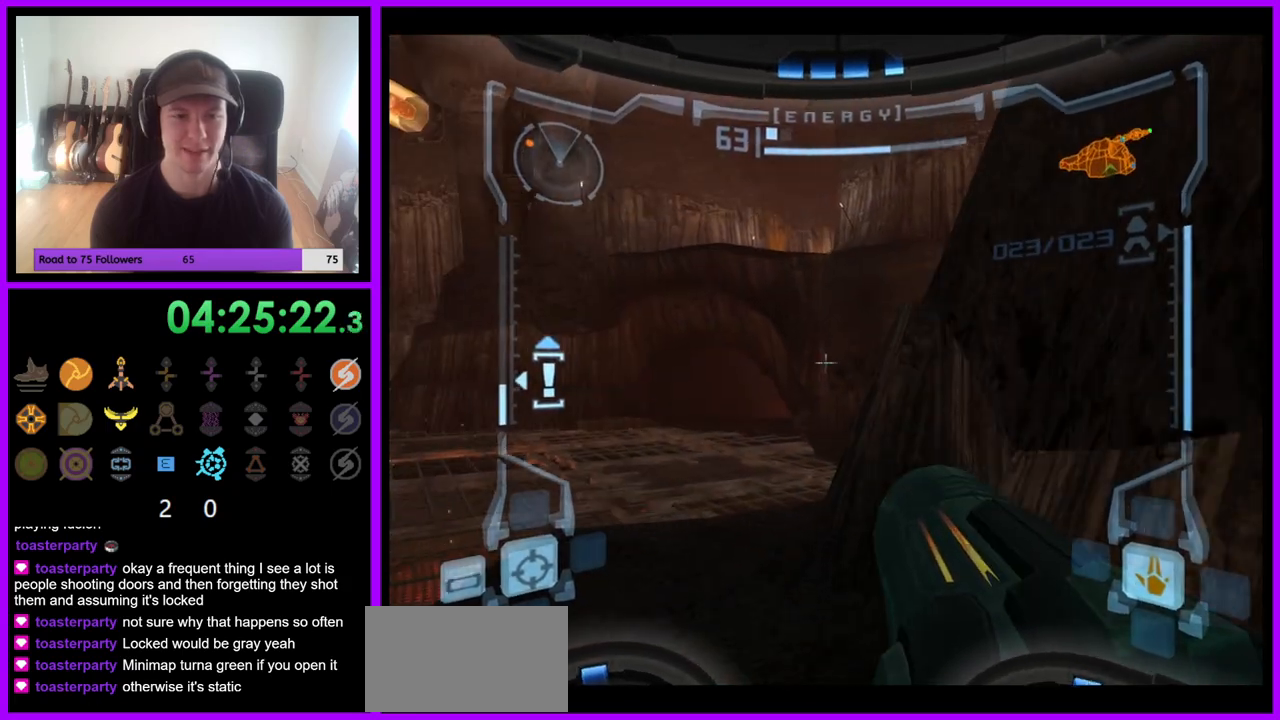
{"buttons": ["L1"], "left_stick": "up", "right_stick": "center", "events": [[83, "left_stick", "up"], [183, "L1", "up"], [333, "B", "down"], [400, "L1", "down"], [417, "B", "up"]]}
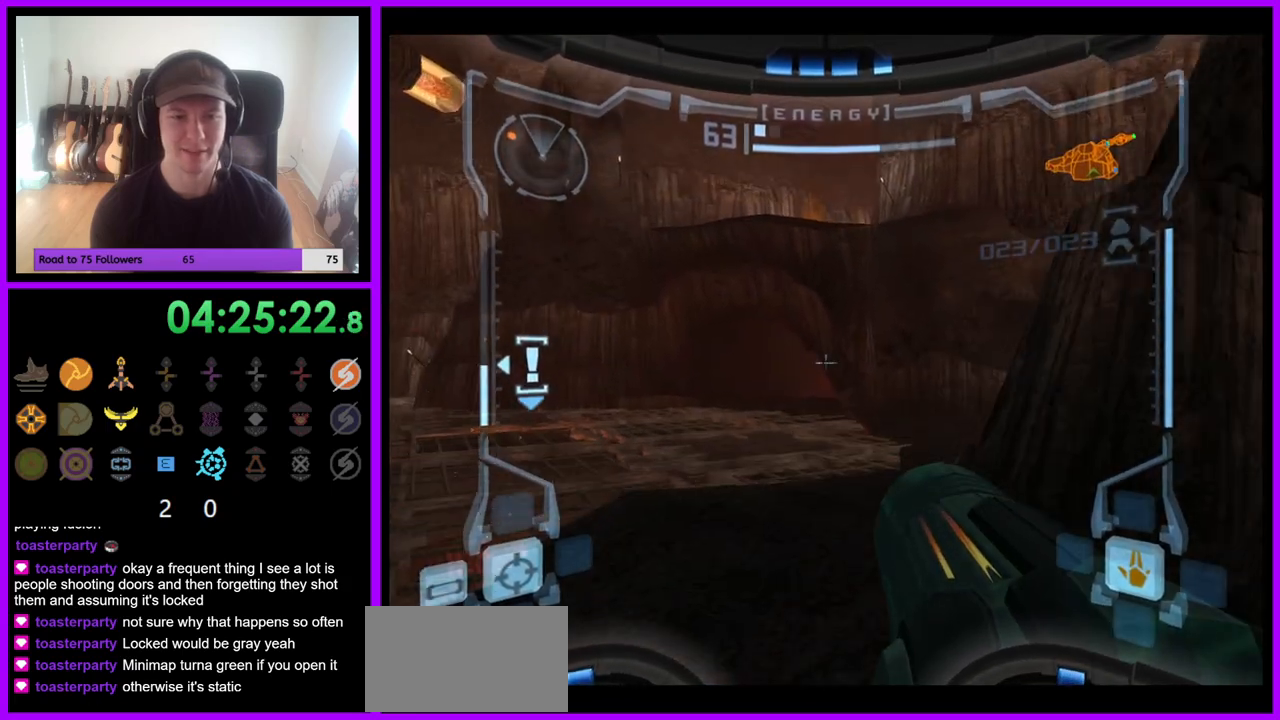
{"buttons": [], "left_stick": "up-right", "right_stick": "center", "events": [[200, "L1", "up"], [217, "left_stick", "up-right"]]}
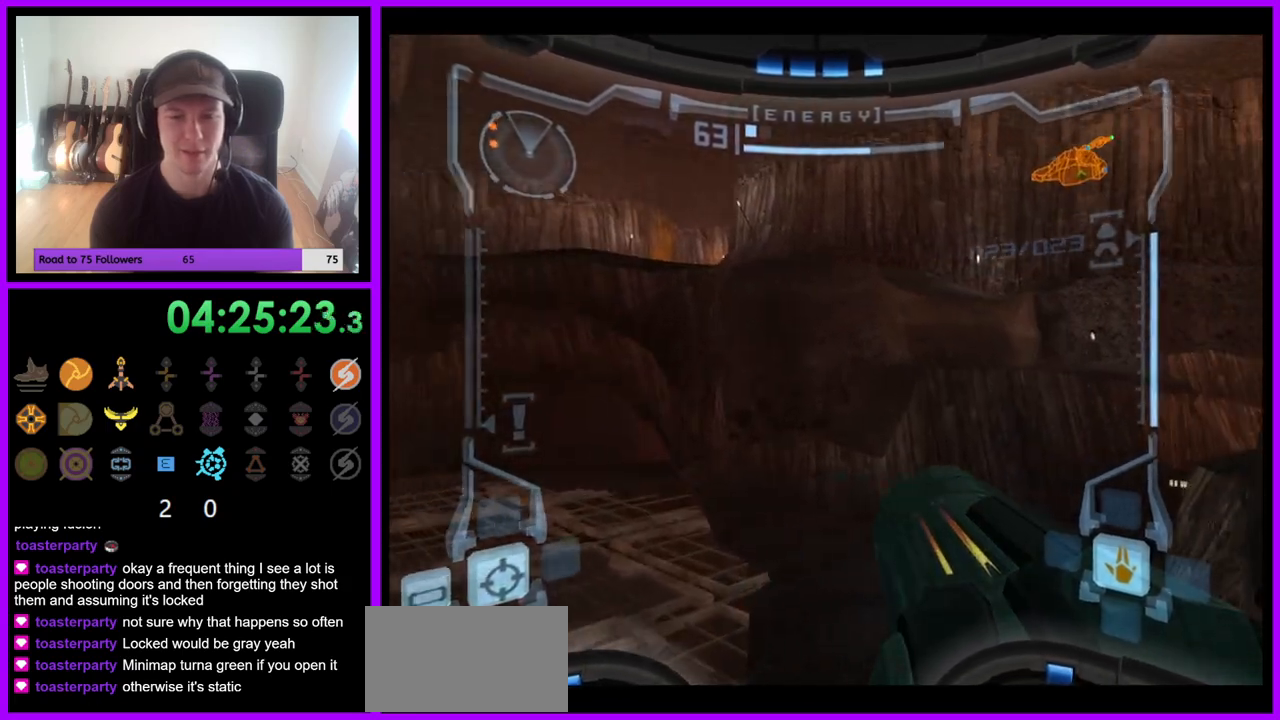
{"buttons": [], "left_stick": "up-right", "right_stick": "center", "events": []}
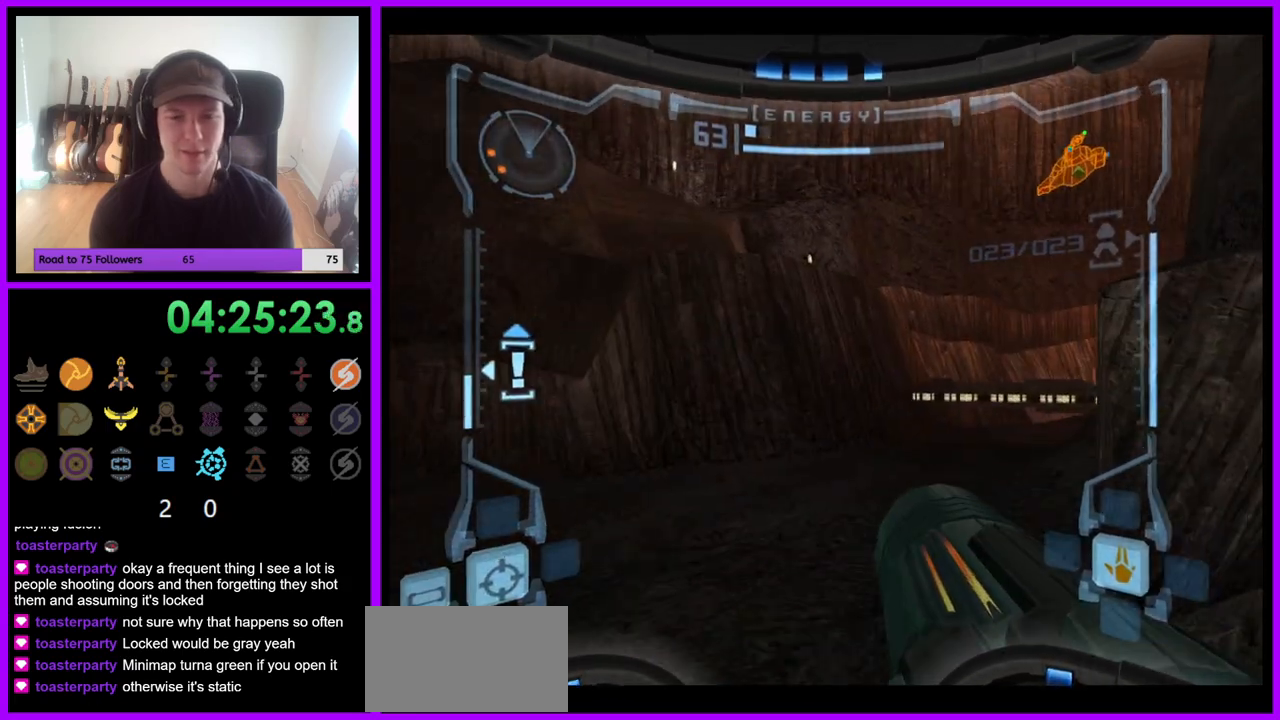
{"buttons": [], "left_stick": "up", "right_stick": "center", "events": [[33, "B", "down"], [33, "left_stick", "up"], [67, "L1", "down"], [133, "B", "up"], [333, "L1", "up"]]}
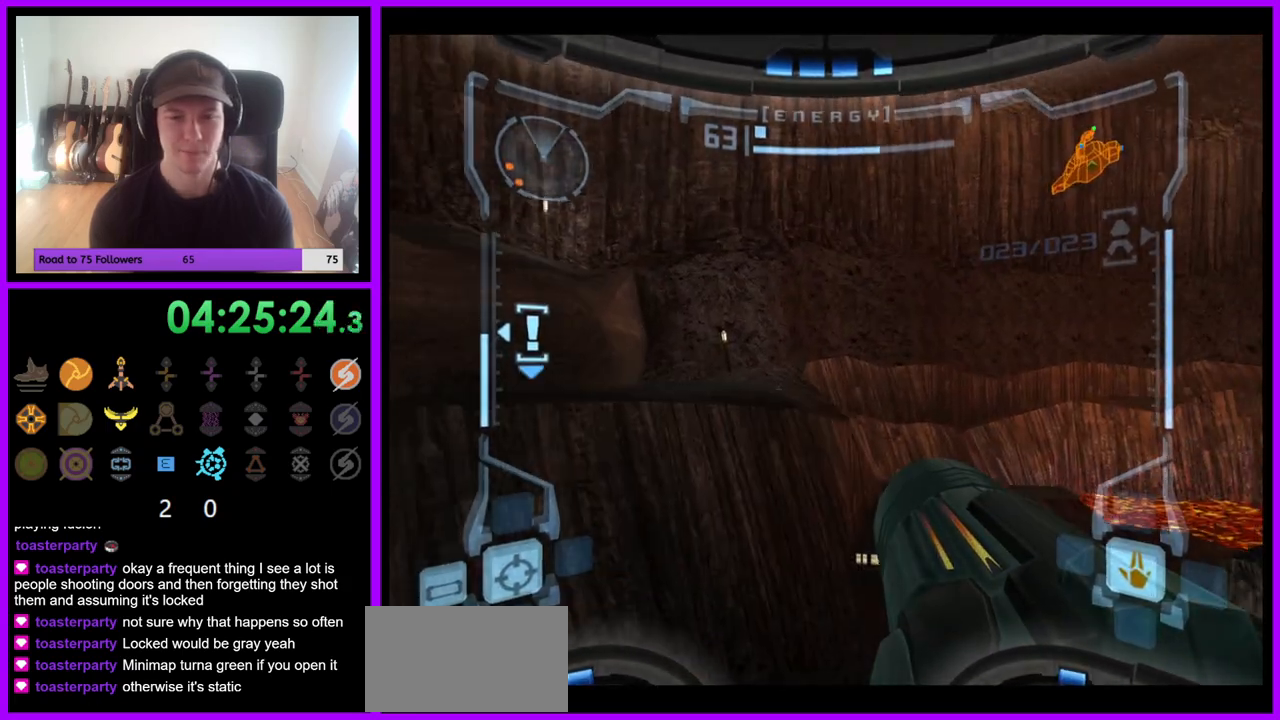
{"buttons": ["L1"], "left_stick": "up-right", "right_stick": "center", "events": [[117, "left_stick", "up-left"], [250, "L1", "down"], [283, "left_stick", "up-right"]]}
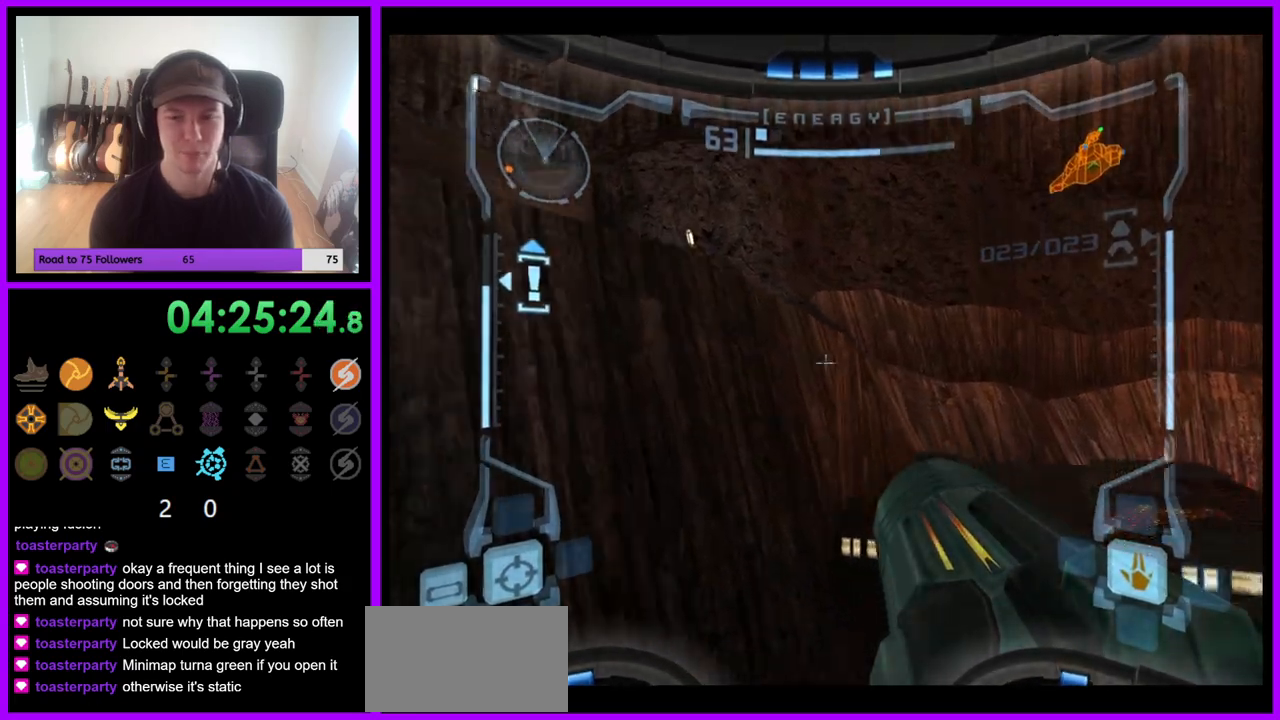
{"buttons": [], "left_stick": "left", "right_stick": "center", "events": [[150, "B", "down"], [233, "B", "up"], [333, "L1", "up"], [433, "left_stick", "up-left"], [500, "left_stick", "left"]]}
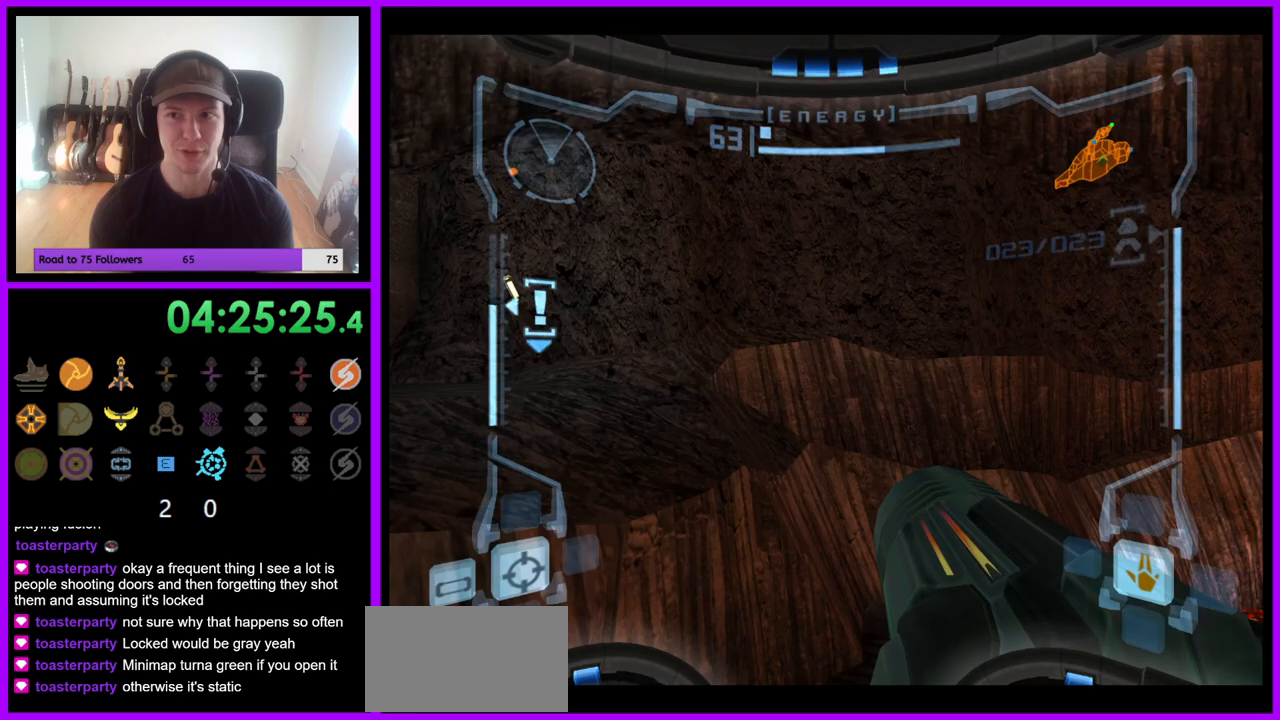
{"buttons": [], "left_stick": "left", "right_stick": "center", "events": []}
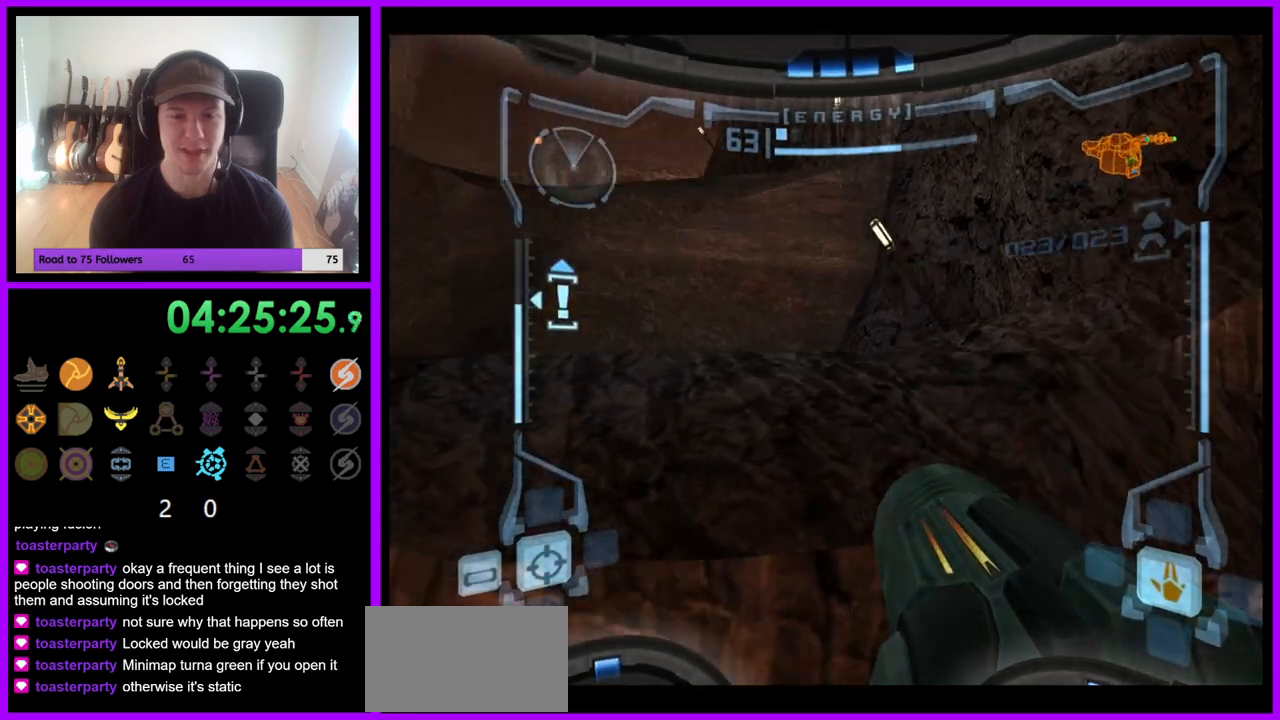
{"buttons": [], "left_stick": "up-left", "right_stick": "center", "events": [[133, "left_stick", "up-left"], [167, "B", "down"], [233, "left_stick", "up"], [250, "B", "up"], [400, "left_stick", "up-left"]]}
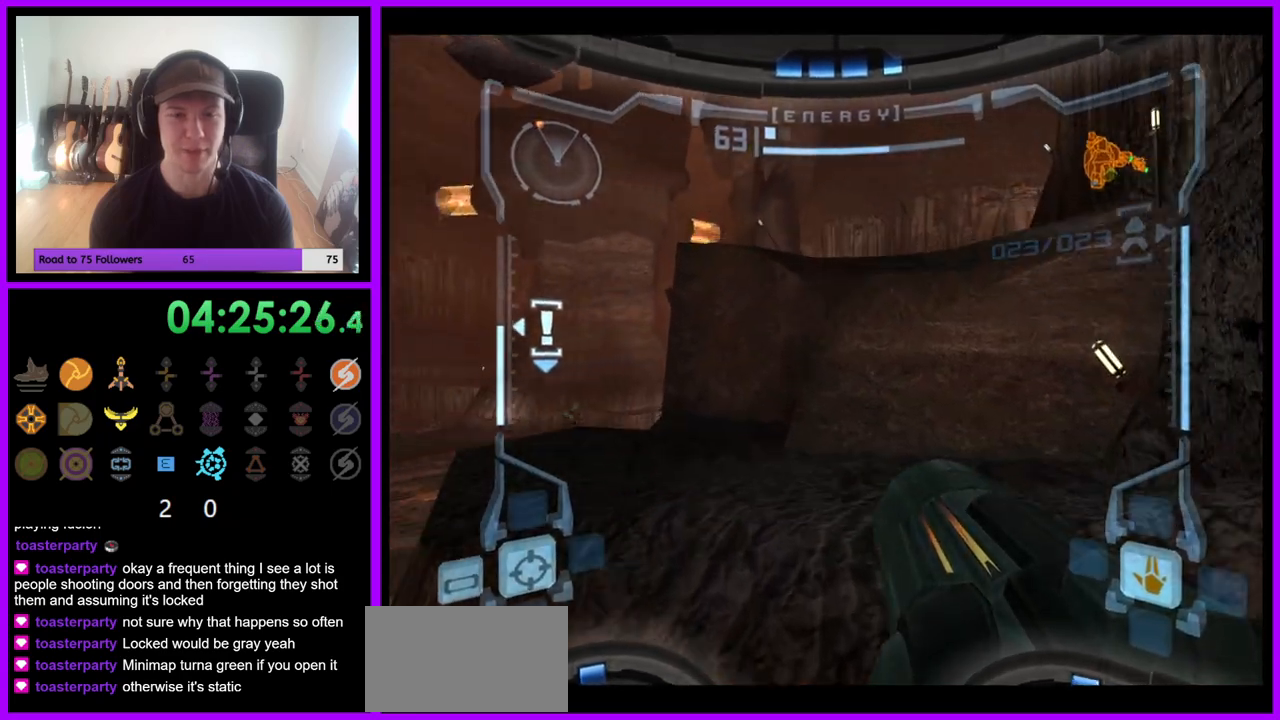
{"buttons": ["B", "L1"], "left_stick": "up-right", "right_stick": "center", "events": [[67, "left_stick", "up"], [283, "L1", "down"], [317, "left_stick", "up-right"], [483, "B", "down"]]}
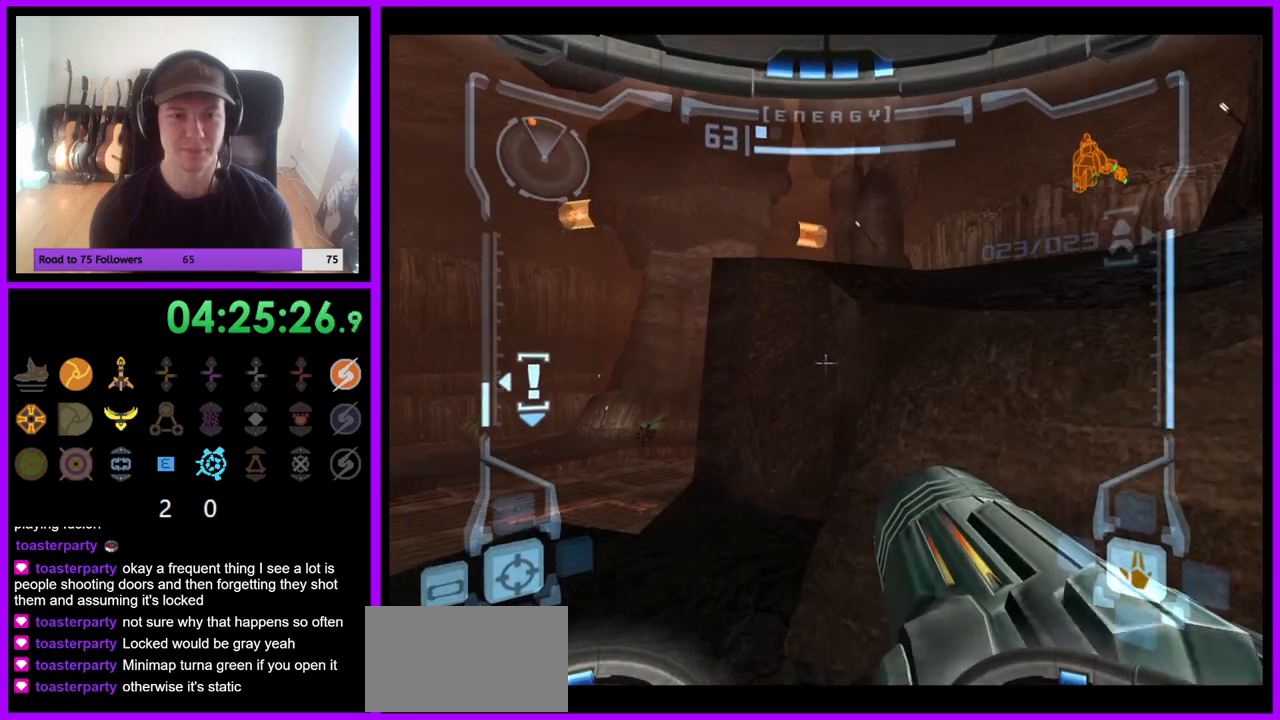
{"buttons": [], "left_stick": "left", "right_stick": "center", "events": [[67, "B", "up"], [200, "L1", "up"], [300, "left_stick", "up-left"], [417, "left_stick", "left"]]}
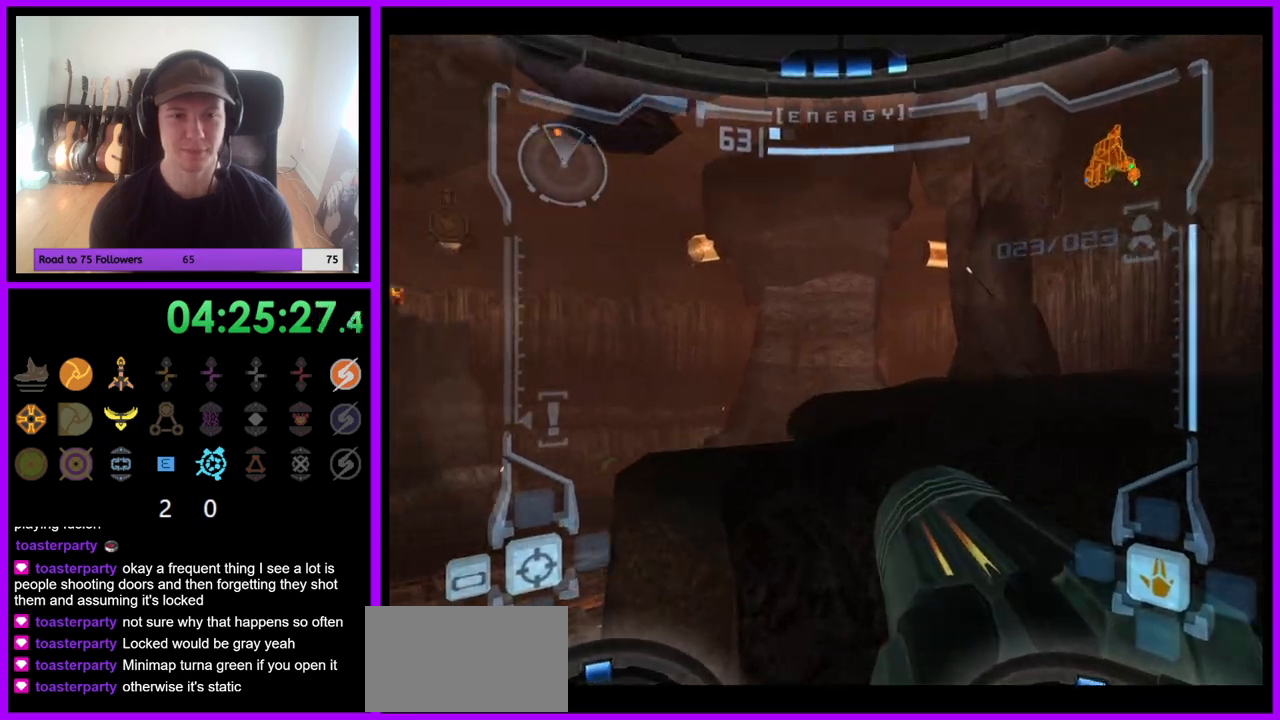
{"buttons": [], "left_stick": "left", "right_stick": "center", "events": []}
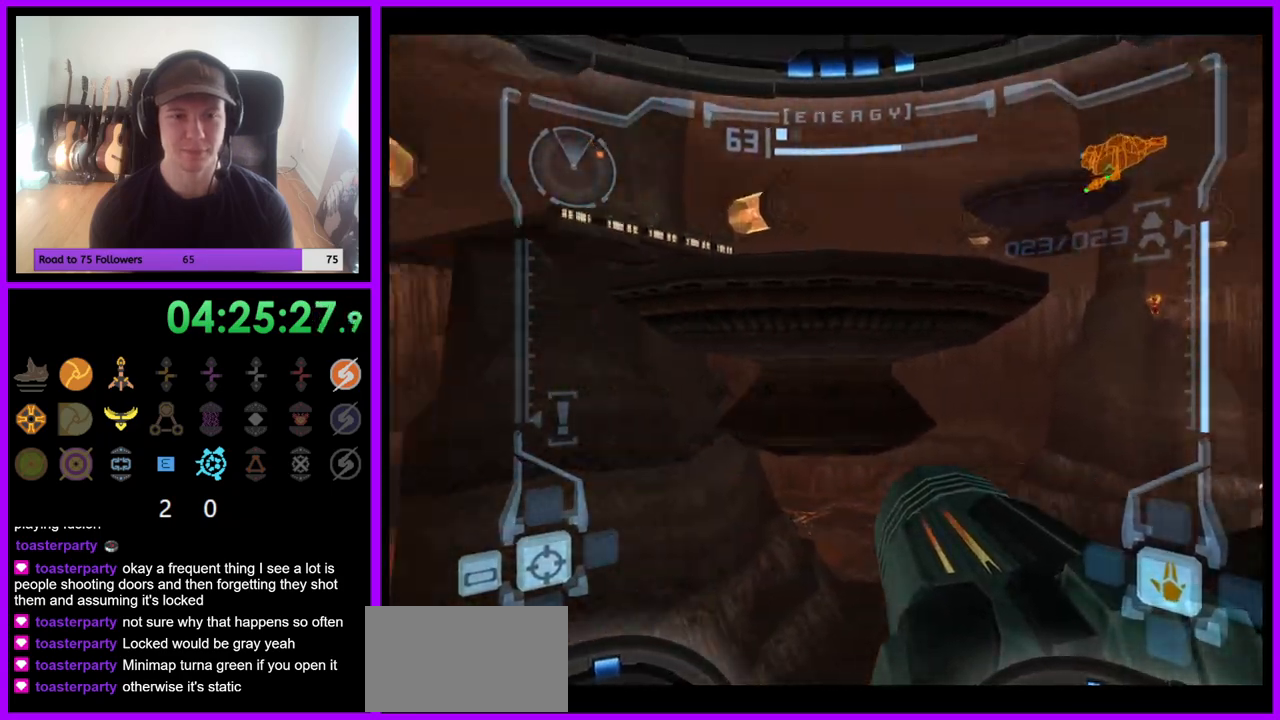
{"buttons": ["B", "L1"], "left_stick": "up", "right_stick": "center", "events": [[100, "left_stick", "right"], [117, "L1", "down"], [350, "left_stick", "up-right"], [467, "left_stick", "up"], [483, "B", "down"]]}
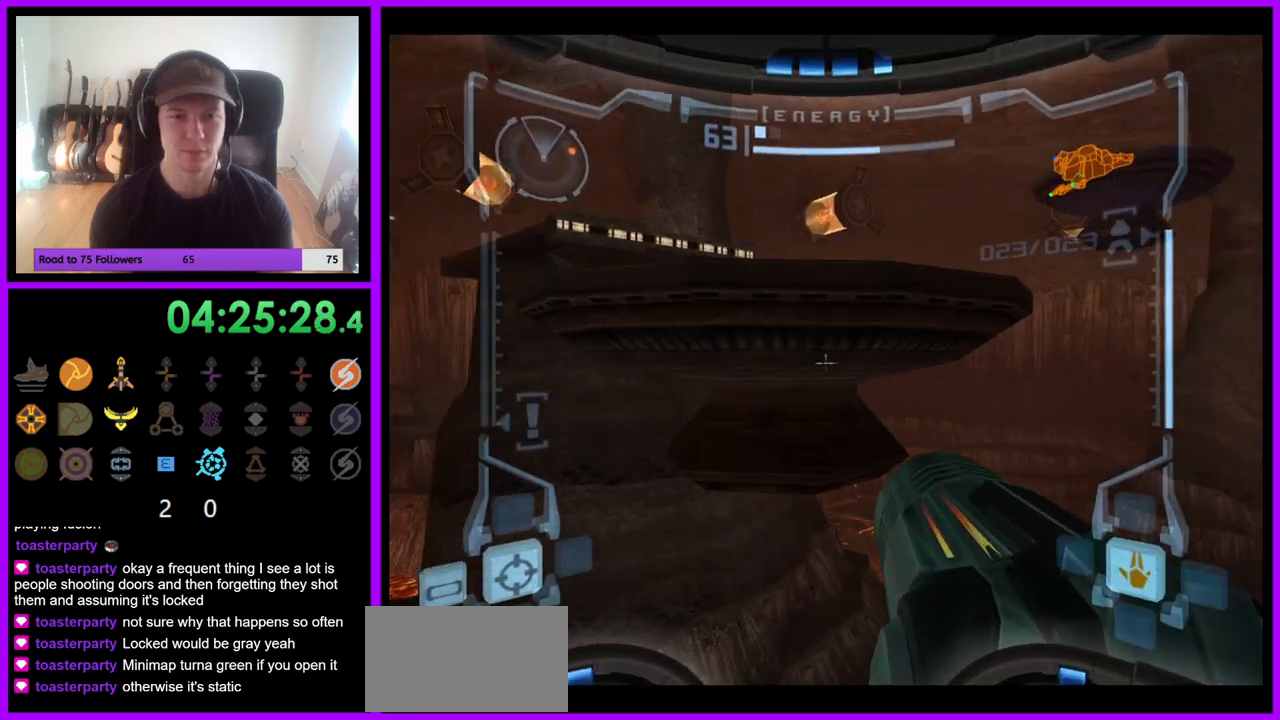
{"buttons": [], "left_stick": "up-left", "right_stick": "center", "events": [[67, "B", "up"], [233, "L1", "up"], [317, "left_stick", "up-left"]]}
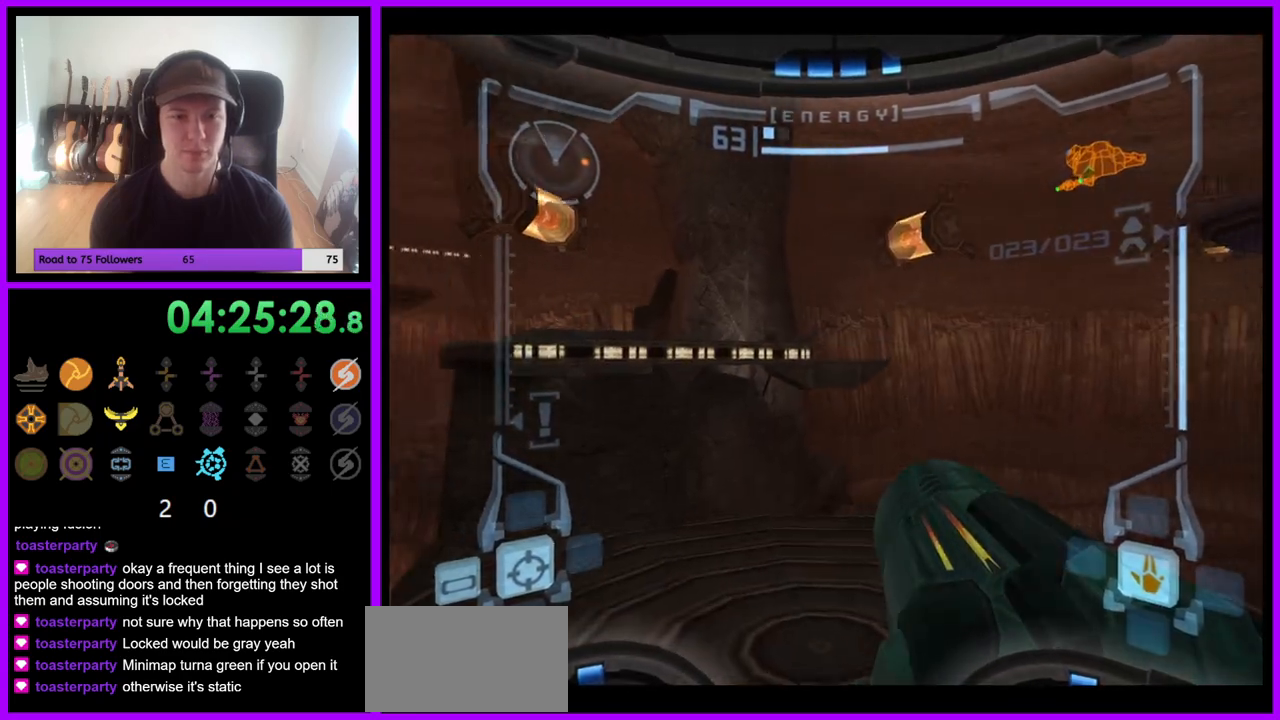
{"buttons": ["L1"], "left_stick": "down-right", "right_stick": "center", "events": [[150, "L1", "down"], [200, "B", "down"], [283, "B", "up"], [433, "left_stick", "up-right"], [483, "left_stick", "down-right"]]}
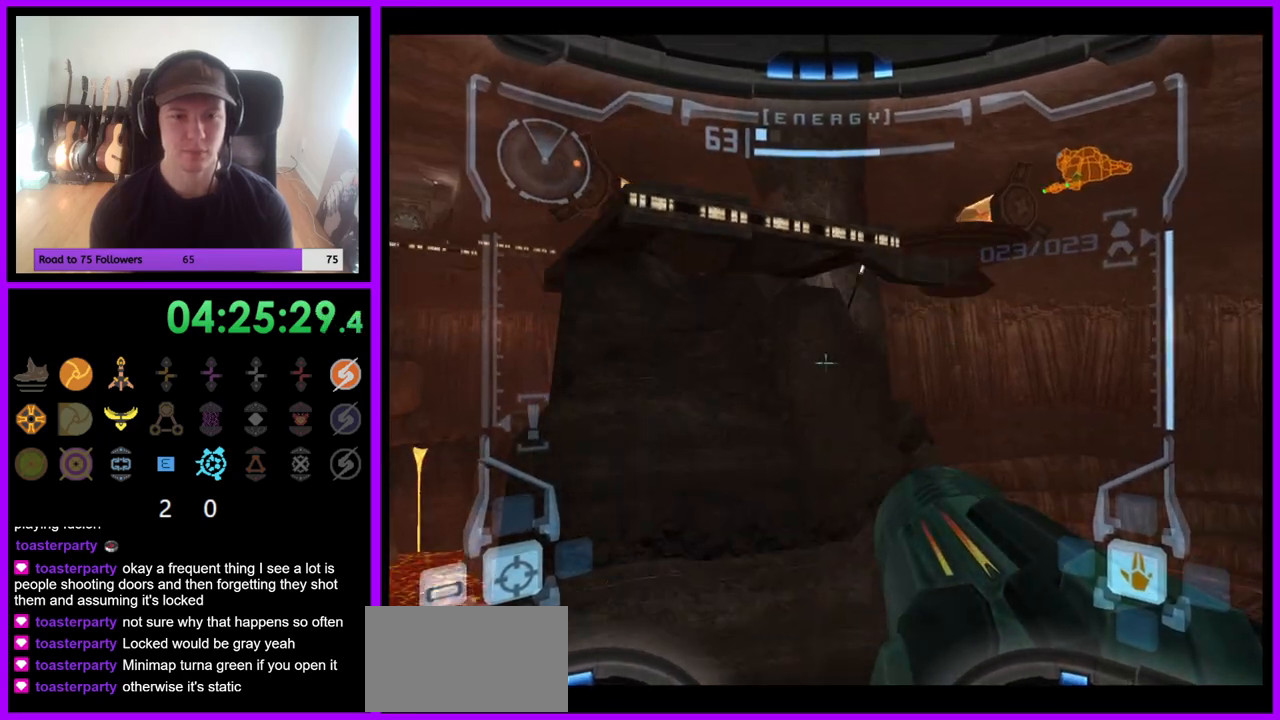
{"buttons": ["B", "L1"], "left_stick": "down-left", "right_stick": "center", "events": [[33, "B", "down"], [117, "B", "up"], [217, "left_stick", "down"], [250, "B", "down"], [367, "B", "up"], [450, "left_stick", "down-left"], [483, "B", "down"]]}
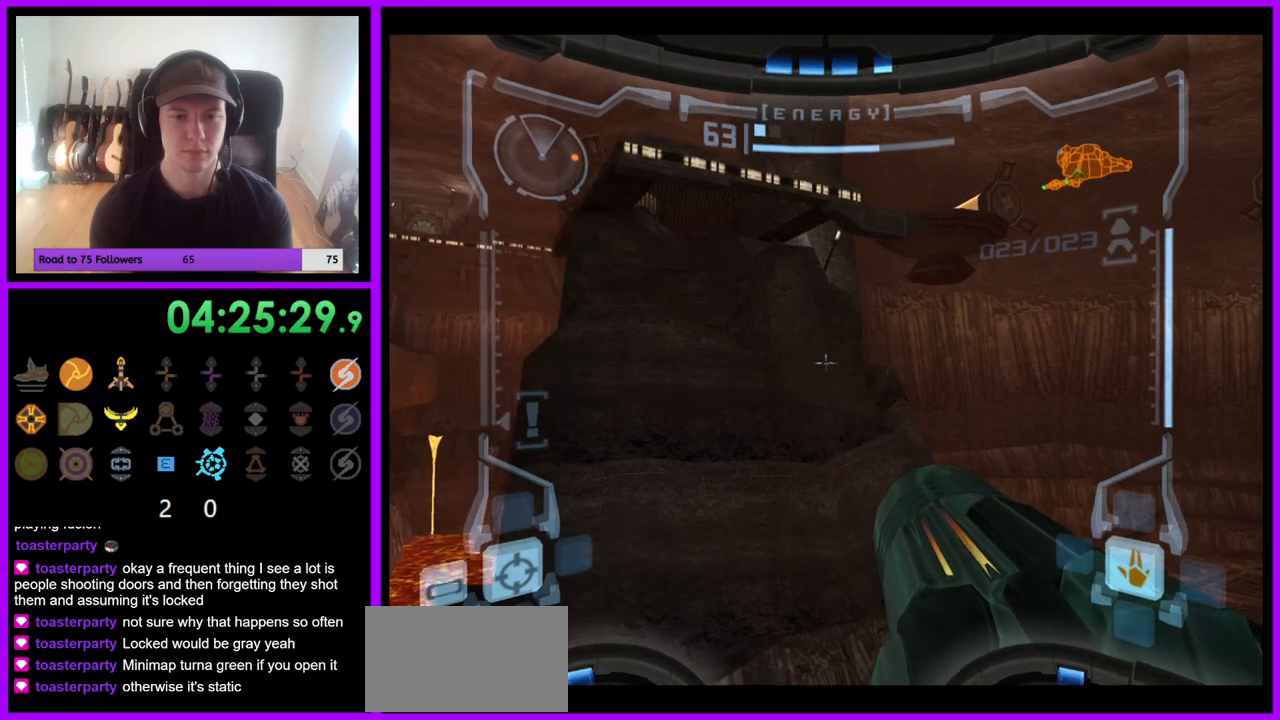
{"buttons": ["L1"], "left_stick": "down-left", "right_stick": "center", "events": [[50, "B", "up"], [200, "left_stick", "down"], [367, "B", "down"], [433, "left_stick", "down-left"], [450, "B", "up"]]}
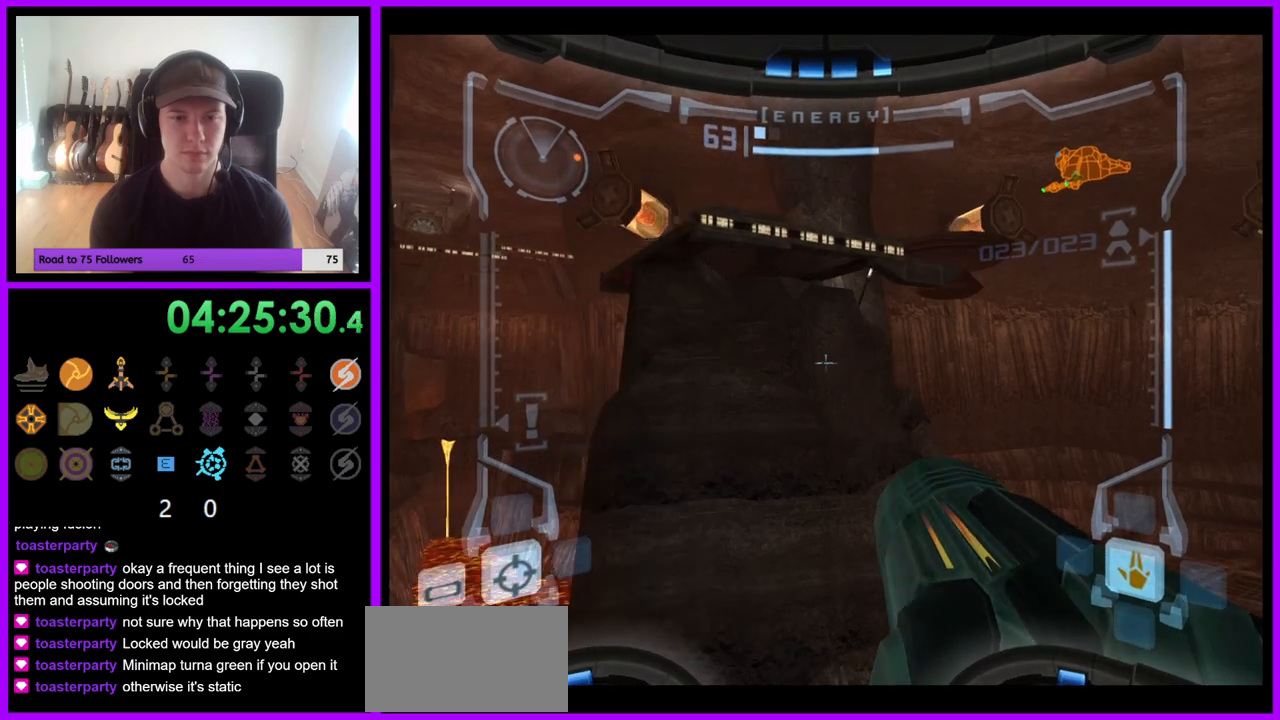
{"buttons": ["L1"], "left_stick": "down", "right_stick": "center", "events": [[200, "B", "down"], [250, "B", "up"], [367, "left_stick", "down"], [400, "B", "down"], [450, "B", "up"]]}
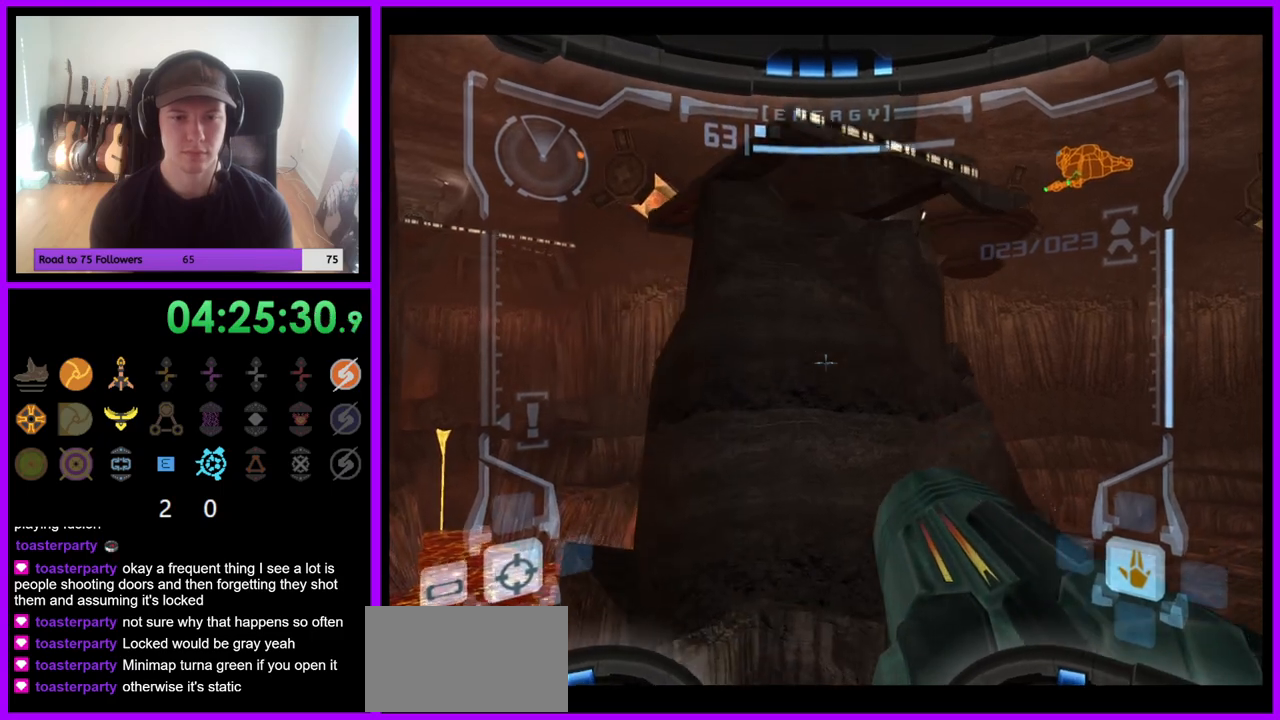
{"buttons": ["L1"], "left_stick": "down", "right_stick": "center", "events": [[50, "B", "down"], [117, "B", "up"]]}
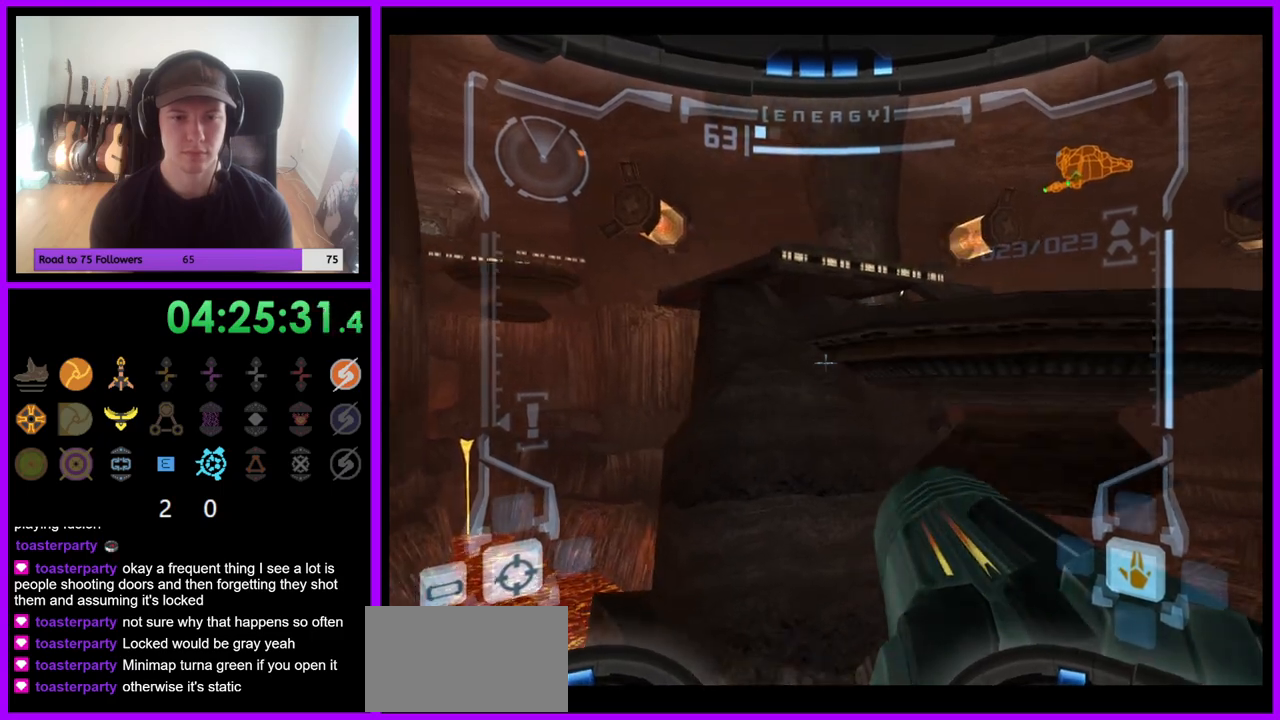
{"buttons": ["L1"], "left_stick": "right", "right_stick": "center", "events": [[33, "B", "down"], [117, "B", "up"], [267, "left_stick", "right"]]}
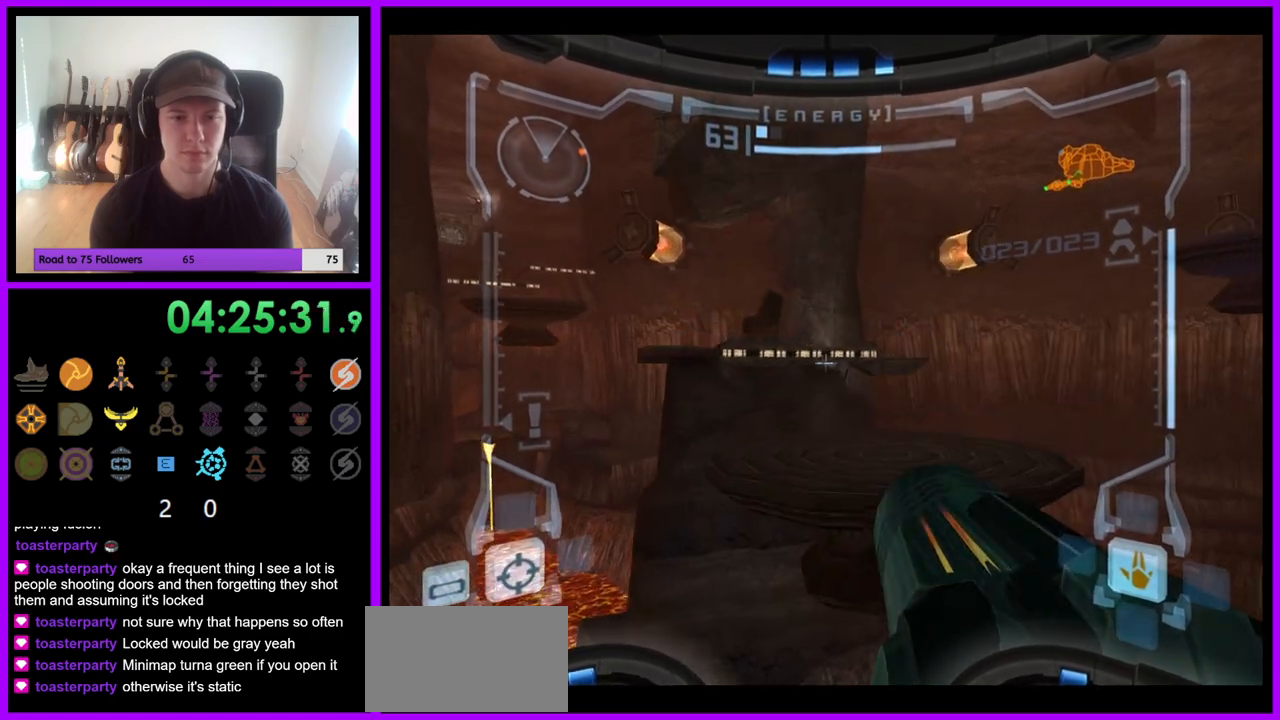
{"buttons": ["L1"], "left_stick": "up", "right_stick": "center", "events": [[417, "left_stick", "up"]]}
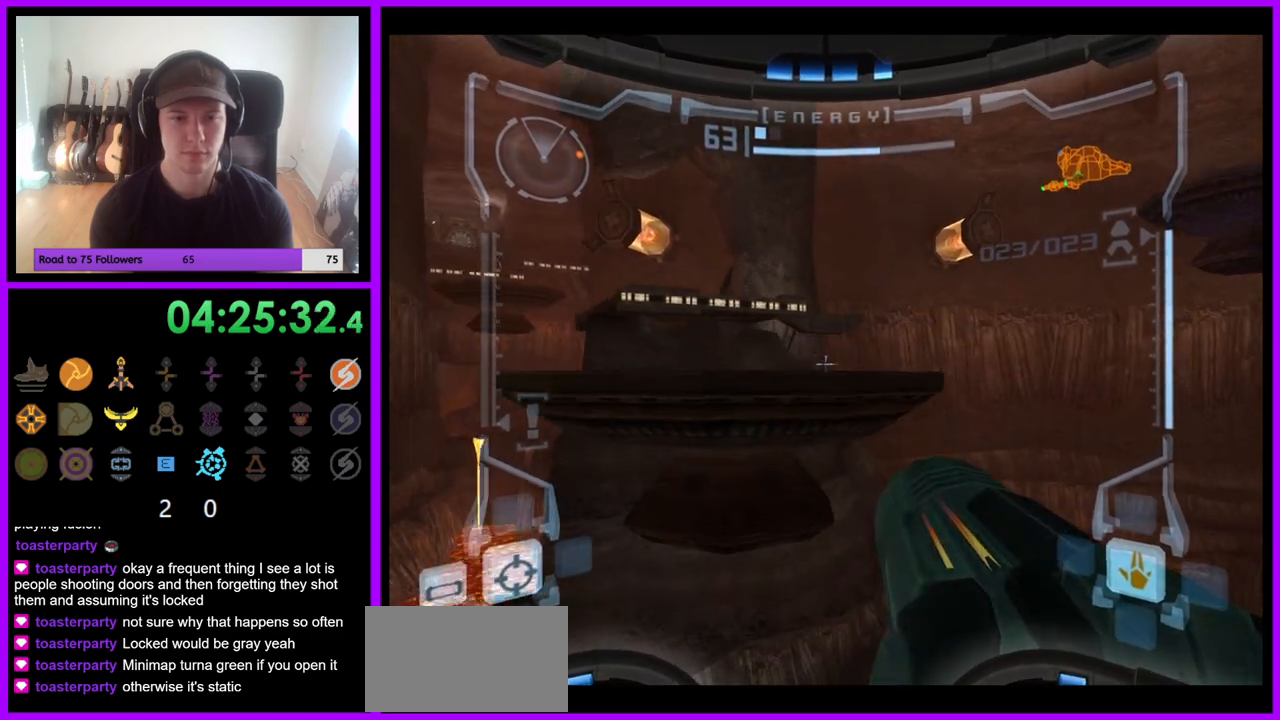
{"buttons": [], "left_stick": "up-left", "right_stick": "center", "events": [[83, "B", "down"], [167, "B", "up"], [283, "L1", "up"], [367, "left_stick", "up-left"]]}